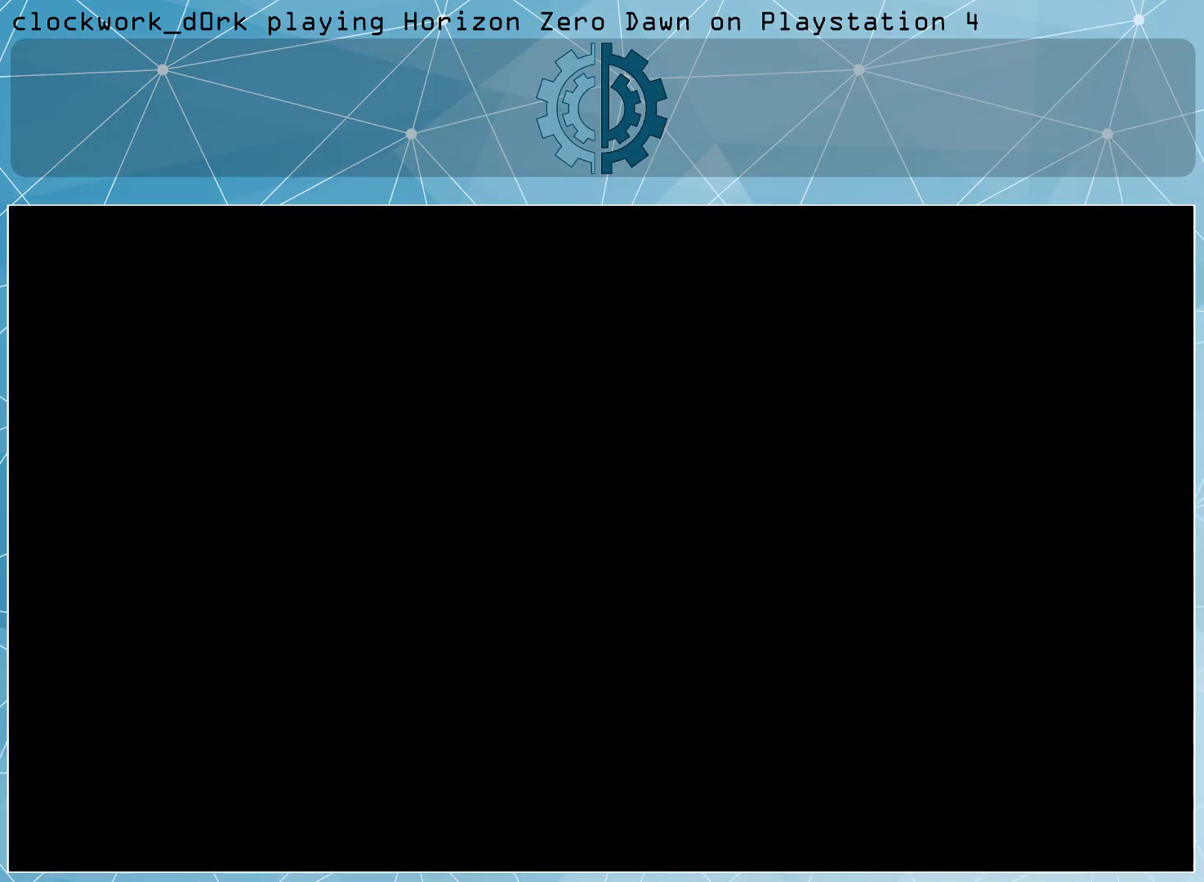
Gameplay with a controller (PlayStation layout); each line is a JSON object with the inputs held at the frame after it. "events" lists button and stick changes between this image and that frame as [ms after this image, input, new state], when the widget could be followed in between.
{"buttons": [], "left_stick": "center", "right_stick": "center", "events": []}
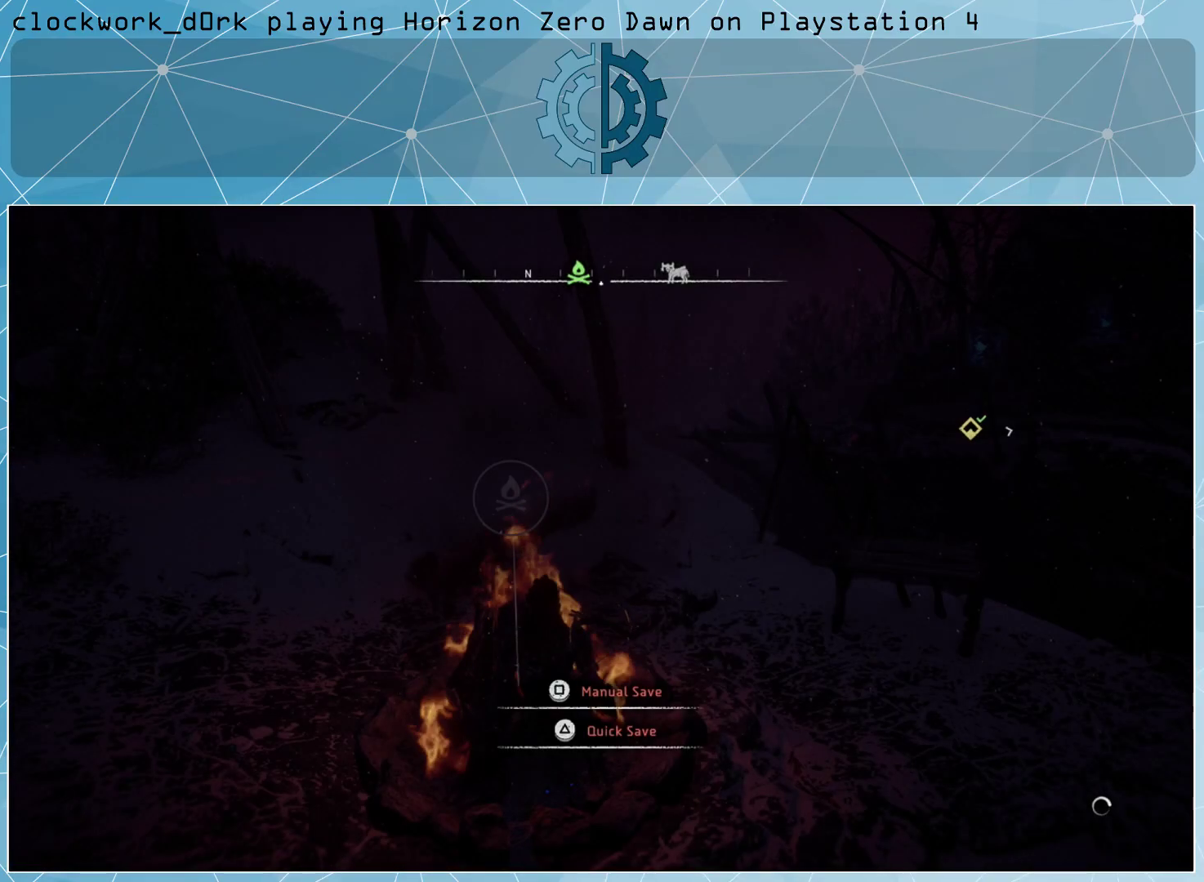
{"buttons": [], "left_stick": "down-right", "right_stick": "center", "events": [[200, "right_stick", "right"], [267, "left_stick", "down-right"], [467, "right_stick", "center"]]}
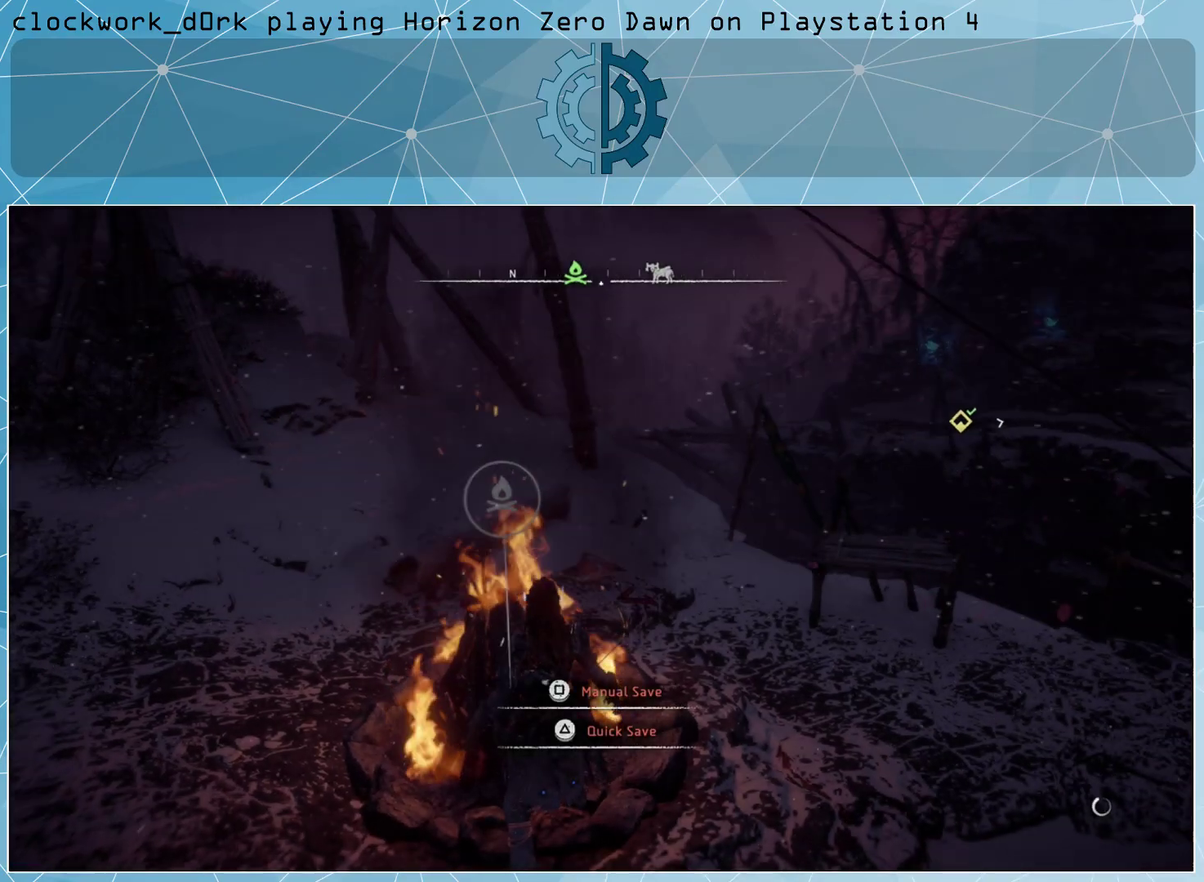
{"buttons": [], "left_stick": "right", "right_stick": "up-right", "events": [[33, "left_stick", "right"], [267, "right_stick", "up-right"]]}
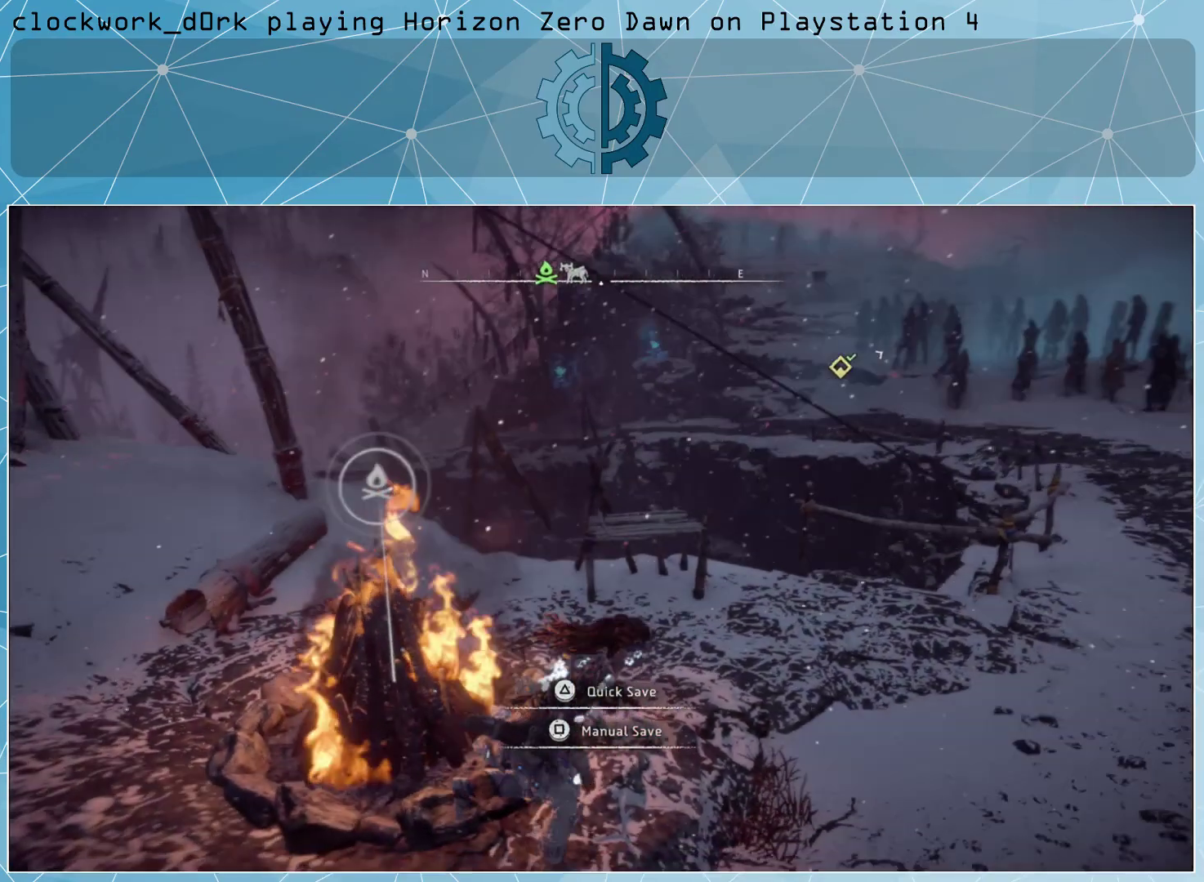
{"buttons": [], "left_stick": "center", "right_stick": "center", "events": [[33, "right_stick", "center"], [433, "left_stick", "center"]]}
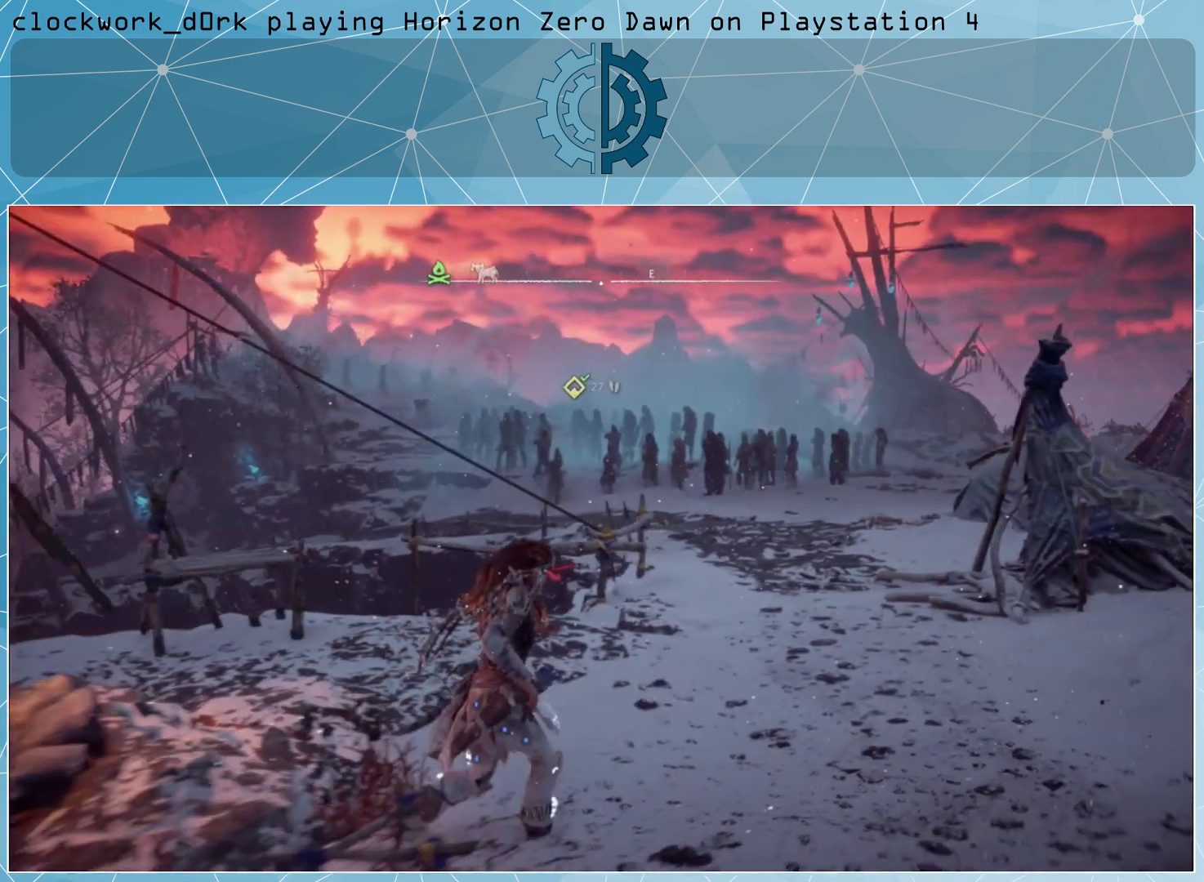
{"buttons": [], "left_stick": "up-right", "right_stick": "center", "events": [[133, "left_stick", "up-right"]]}
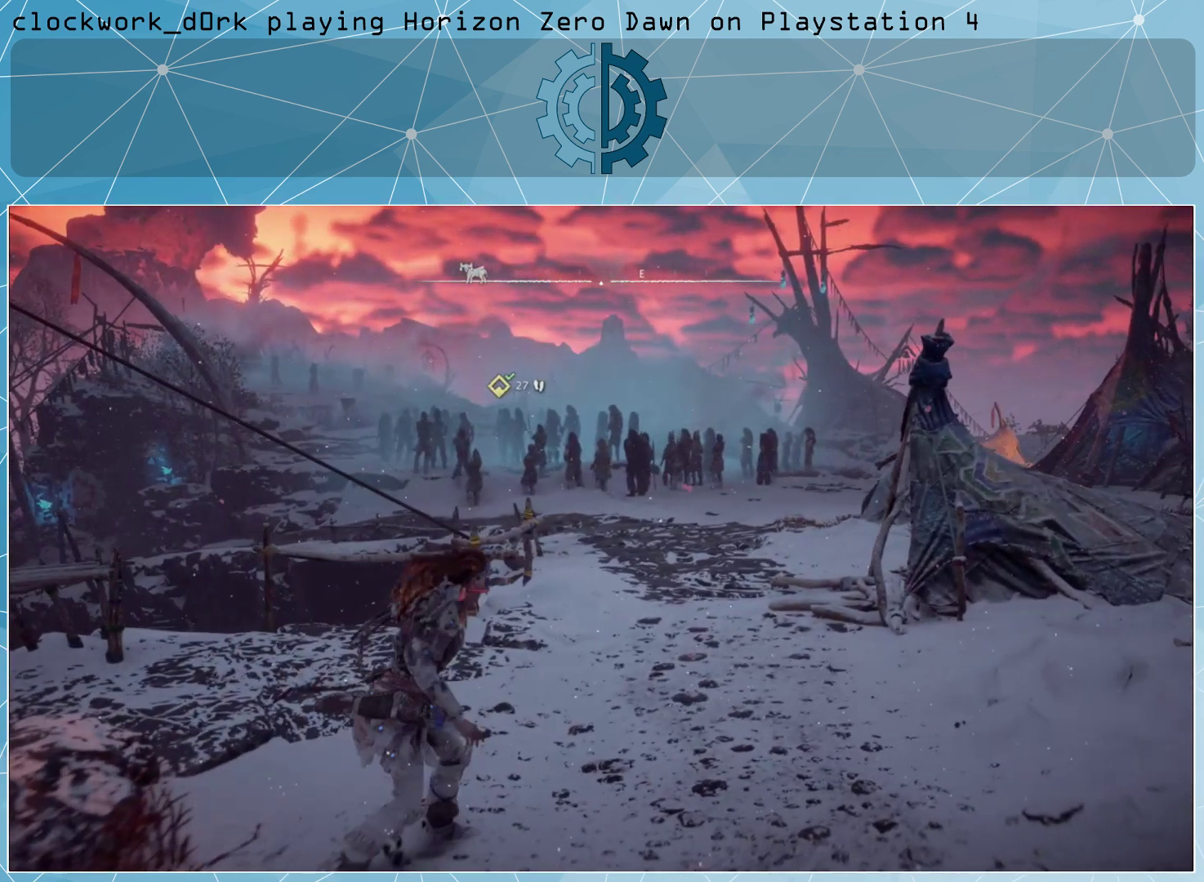
{"buttons": [], "left_stick": "up-right", "right_stick": "center", "events": []}
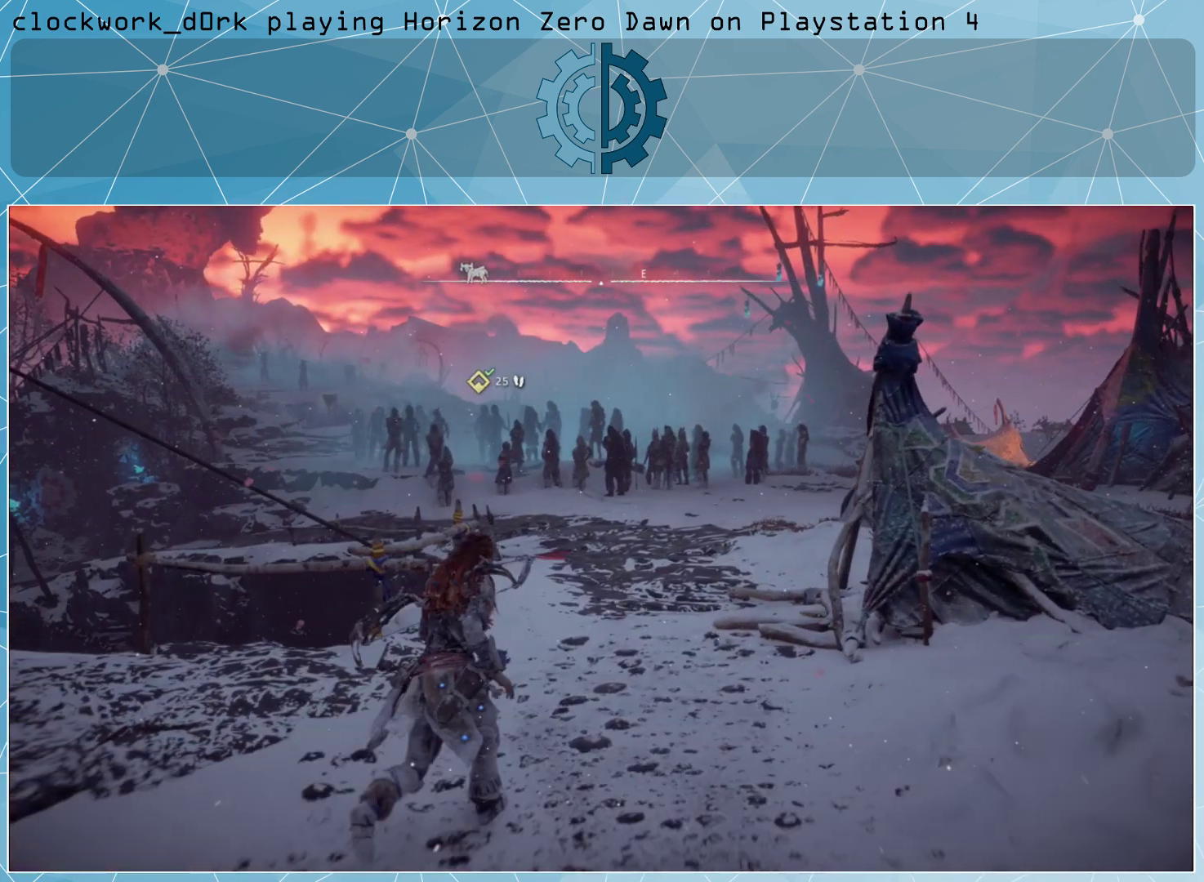
{"buttons": [], "left_stick": "up-right", "right_stick": "center", "events": [[267, "right_stick", "up"], [333, "right_stick", "up-left"], [433, "right_stick", "center"]]}
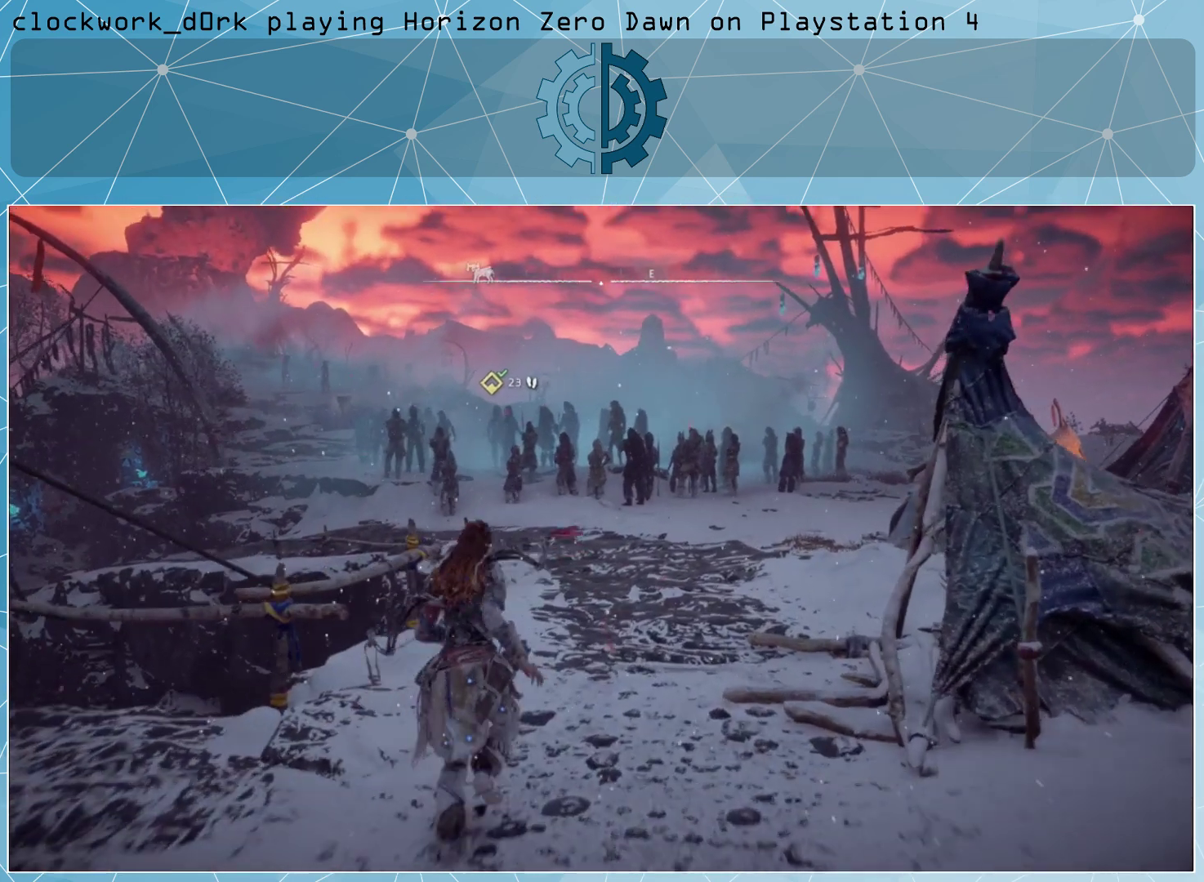
{"buttons": [], "left_stick": "up-right", "right_stick": "center", "events": []}
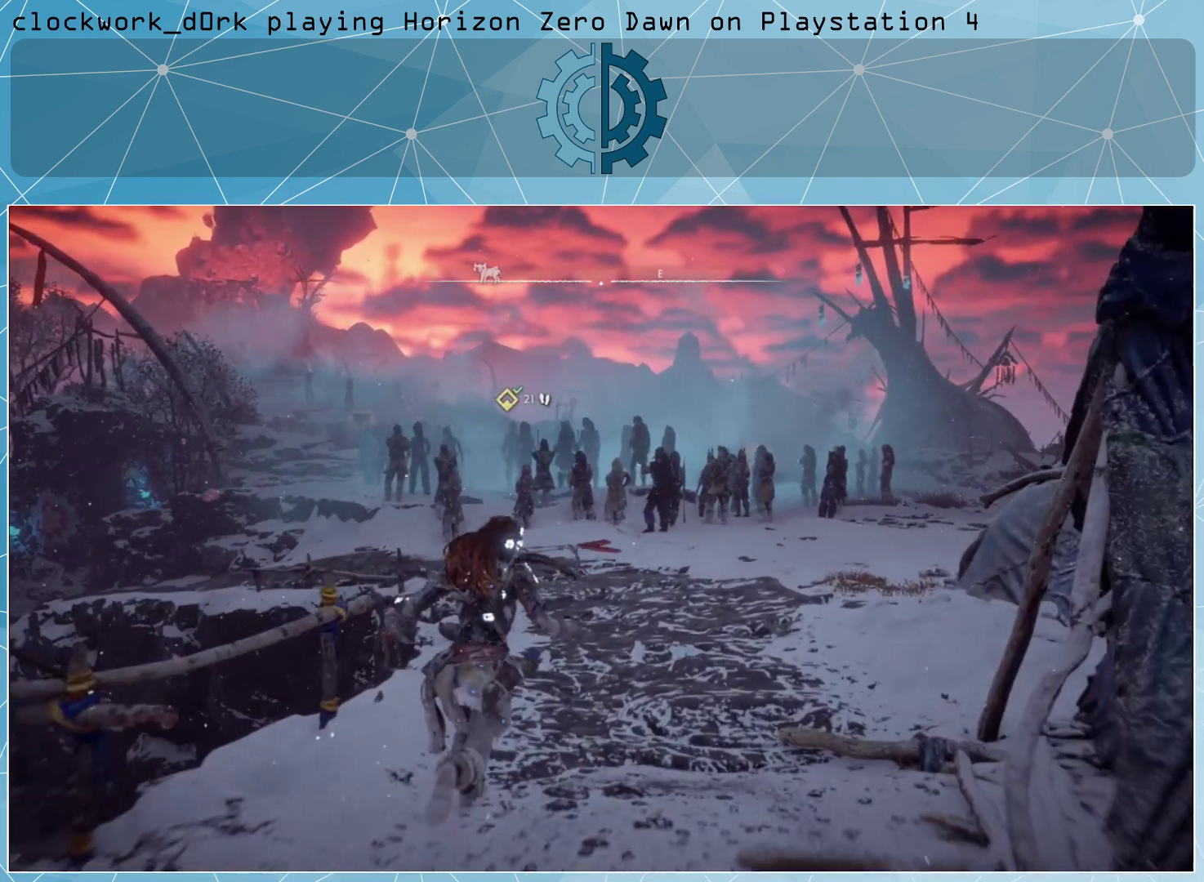
{"buttons": [], "left_stick": "center", "right_stick": "center", "events": [[67, "right_stick", "up"], [133, "right_stick", "up-left"], [300, "left_stick", "center"], [333, "right_stick", "center"]]}
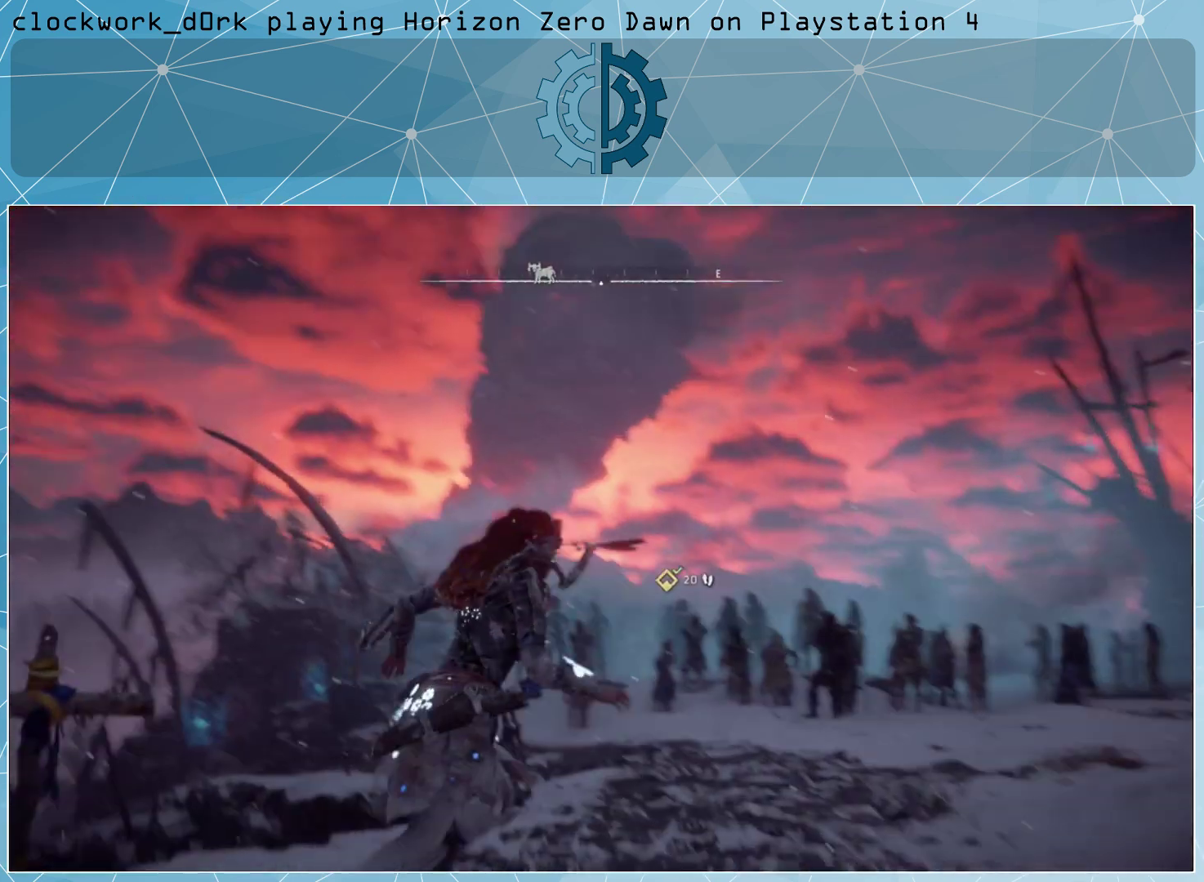
{"buttons": [], "left_stick": "center", "right_stick": "center", "events": []}
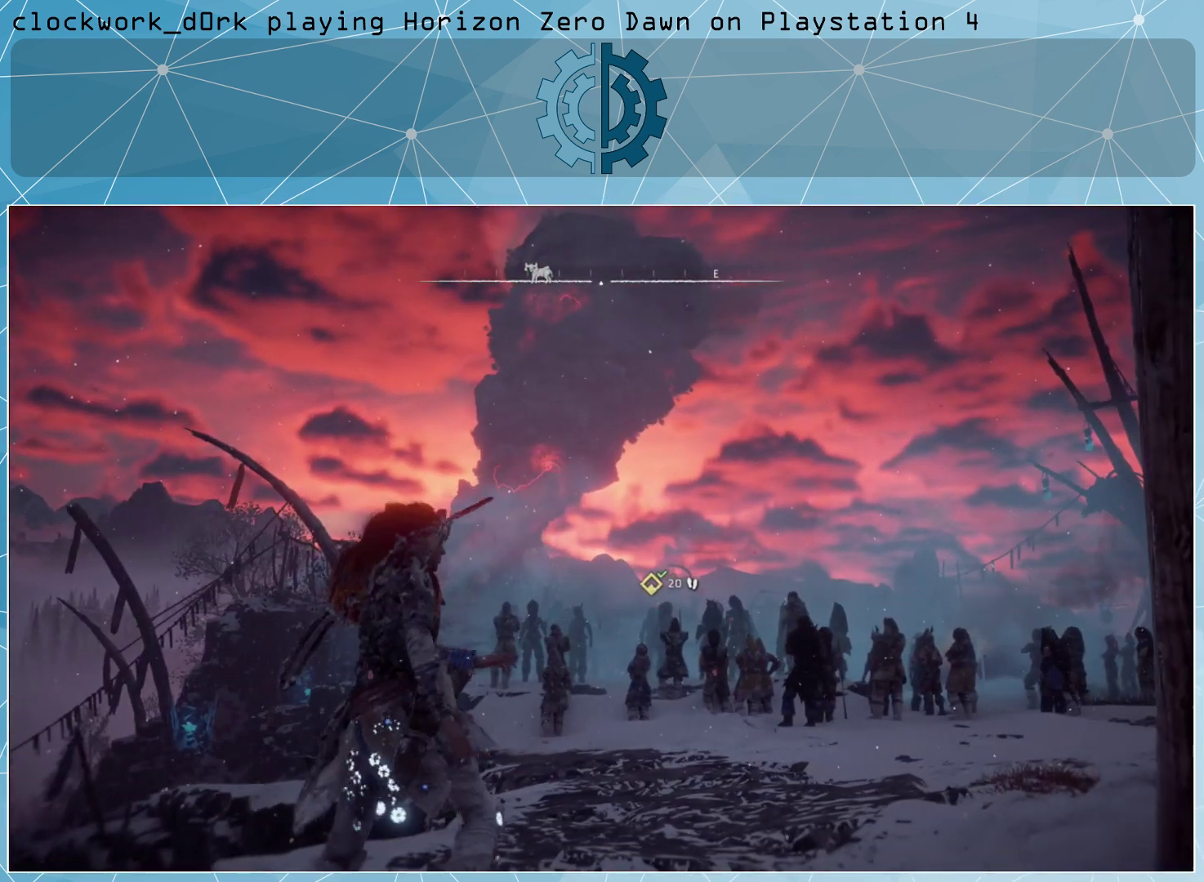
{"buttons": [], "left_stick": "center", "right_stick": "center", "events": [[67, "left_stick", "right"], [167, "left_stick", "center"]]}
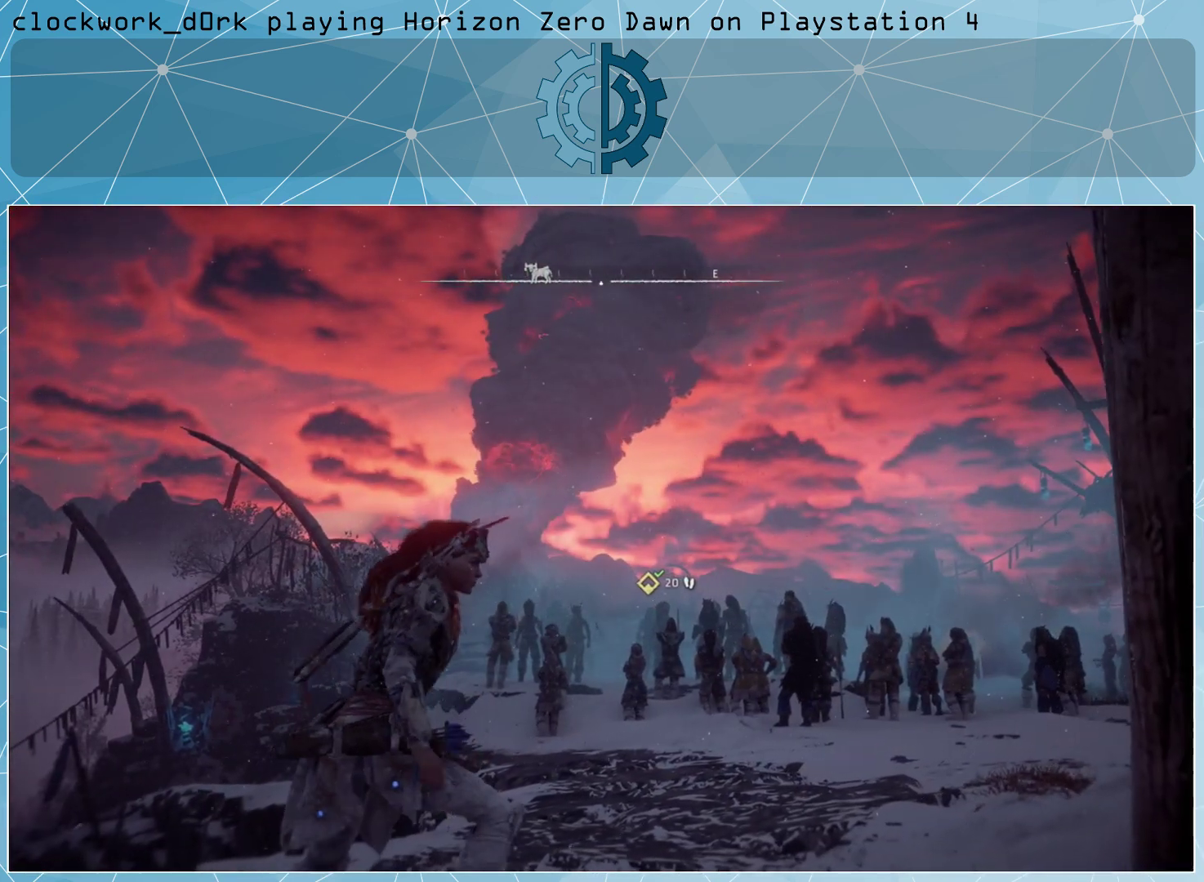
{"buttons": [], "left_stick": "center", "right_stick": "center", "events": []}
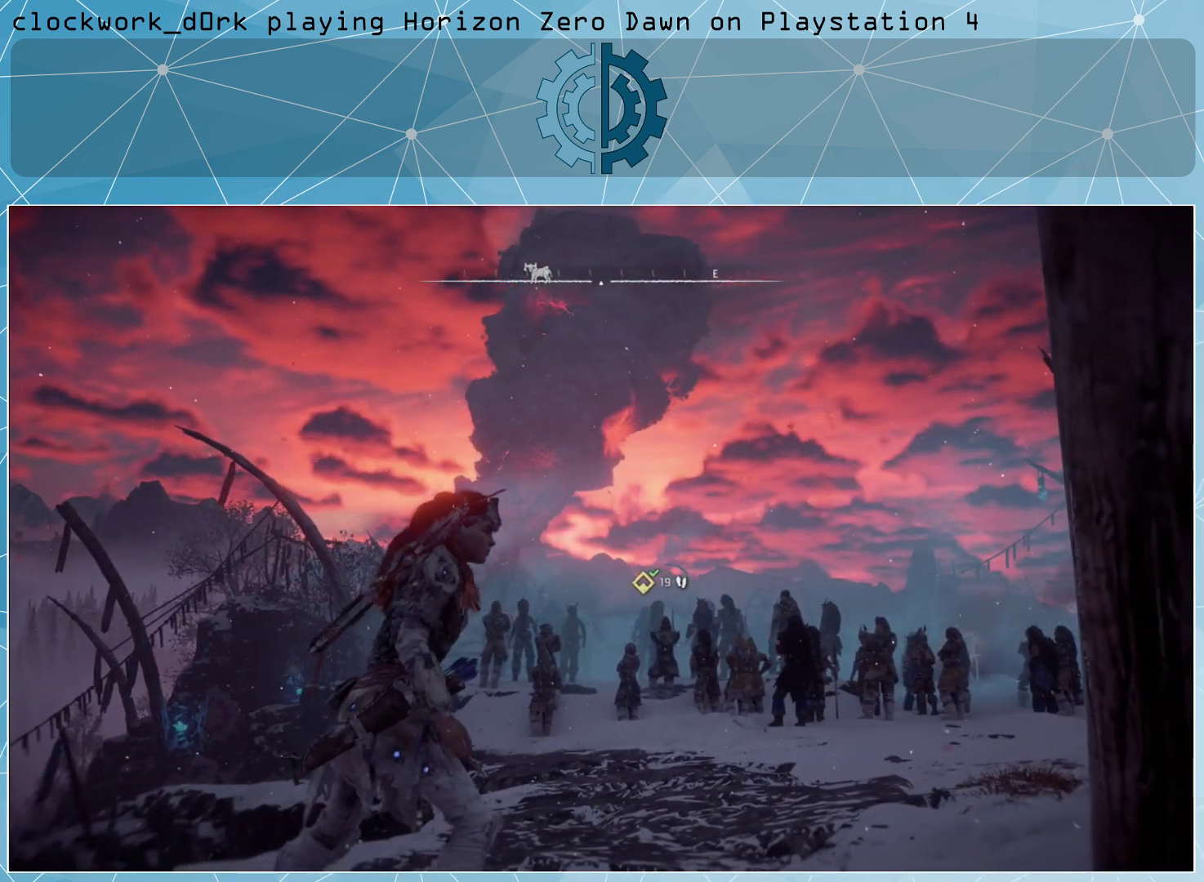
{"buttons": [], "left_stick": "center", "right_stick": "center", "events": []}
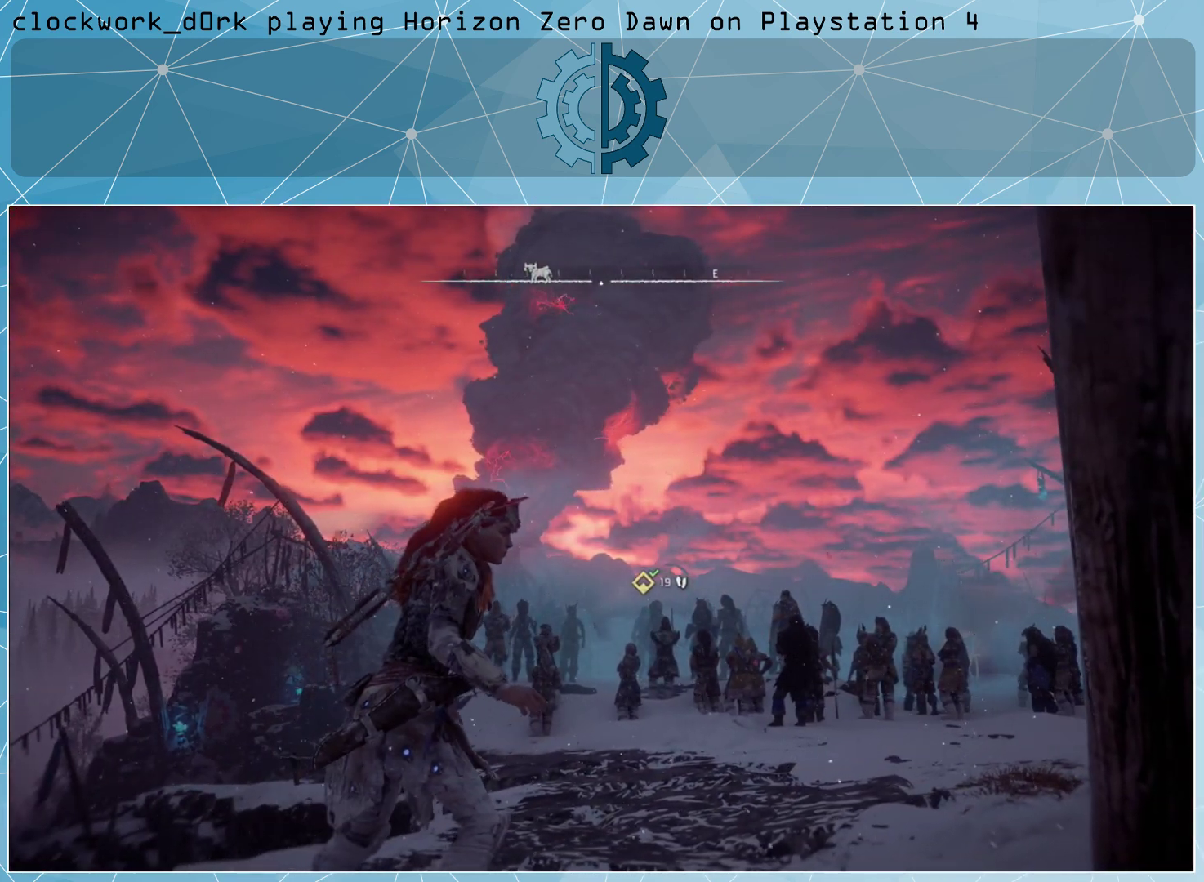
{"buttons": [], "left_stick": "center", "right_stick": "center", "events": []}
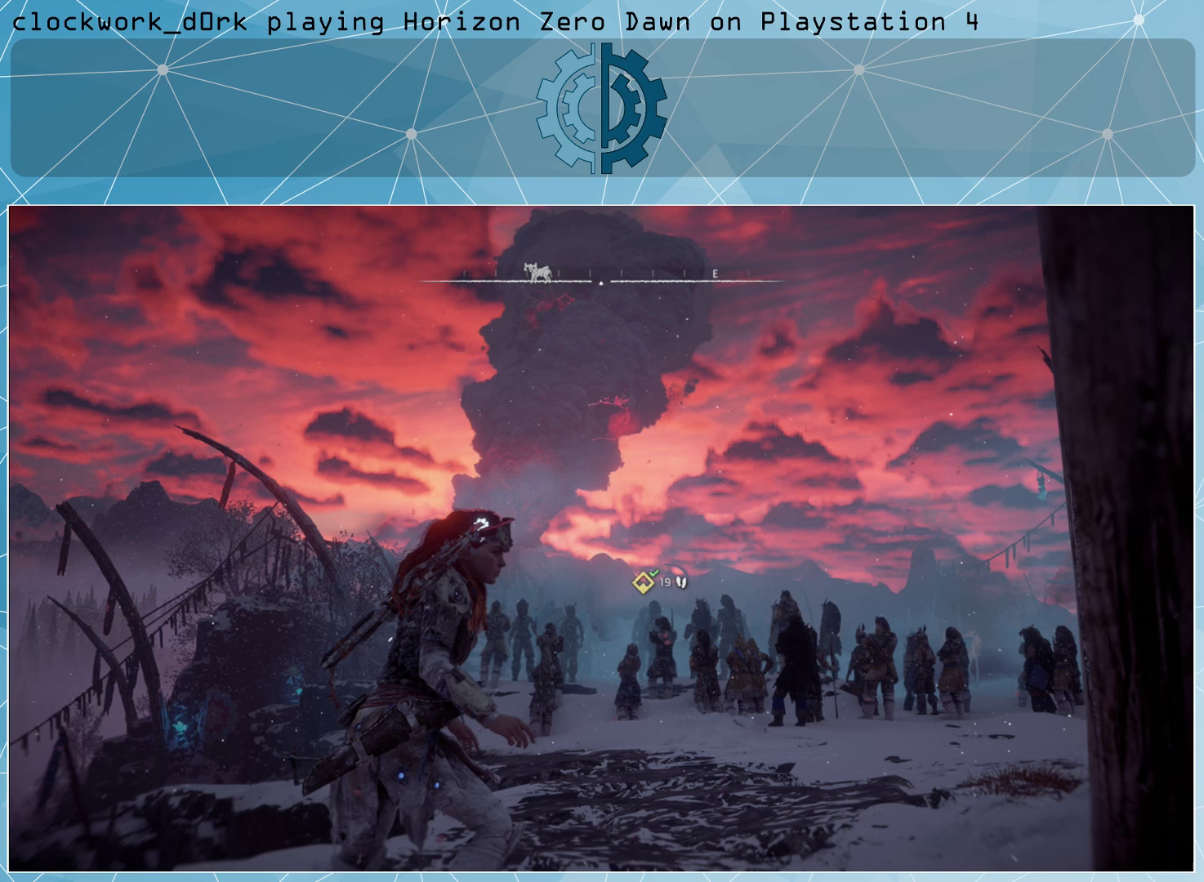
{"buttons": [], "left_stick": "center", "right_stick": "center", "events": []}
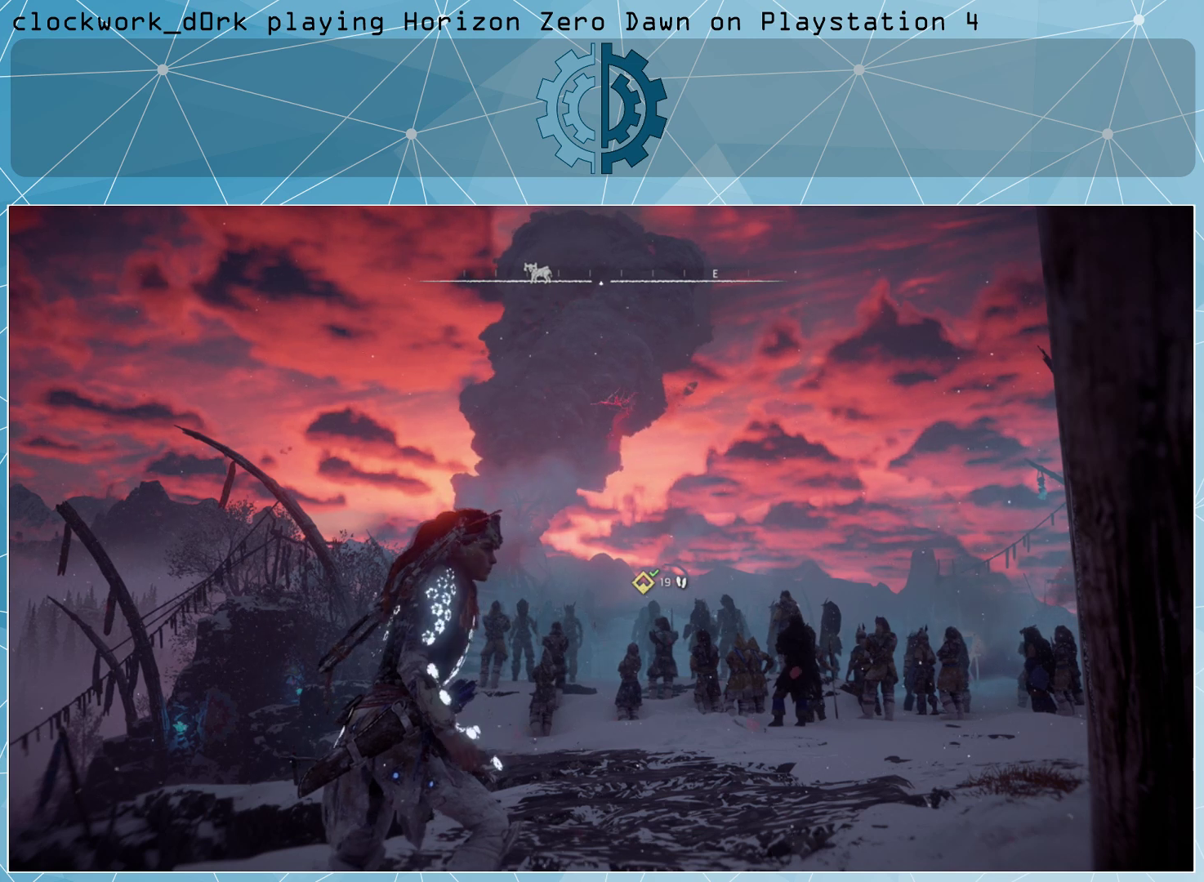
{"buttons": [], "left_stick": "center", "right_stick": "center", "events": []}
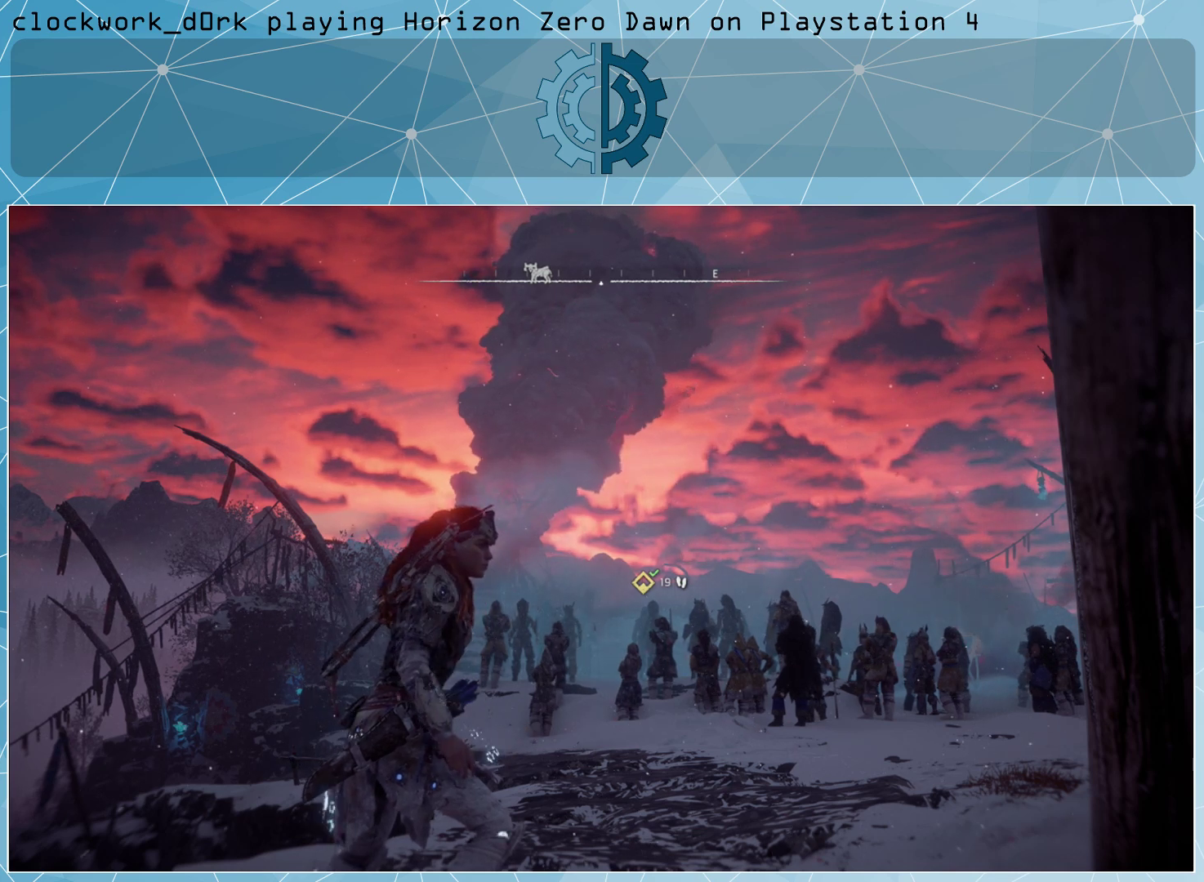
{"buttons": [], "left_stick": "center", "right_stick": "center", "events": []}
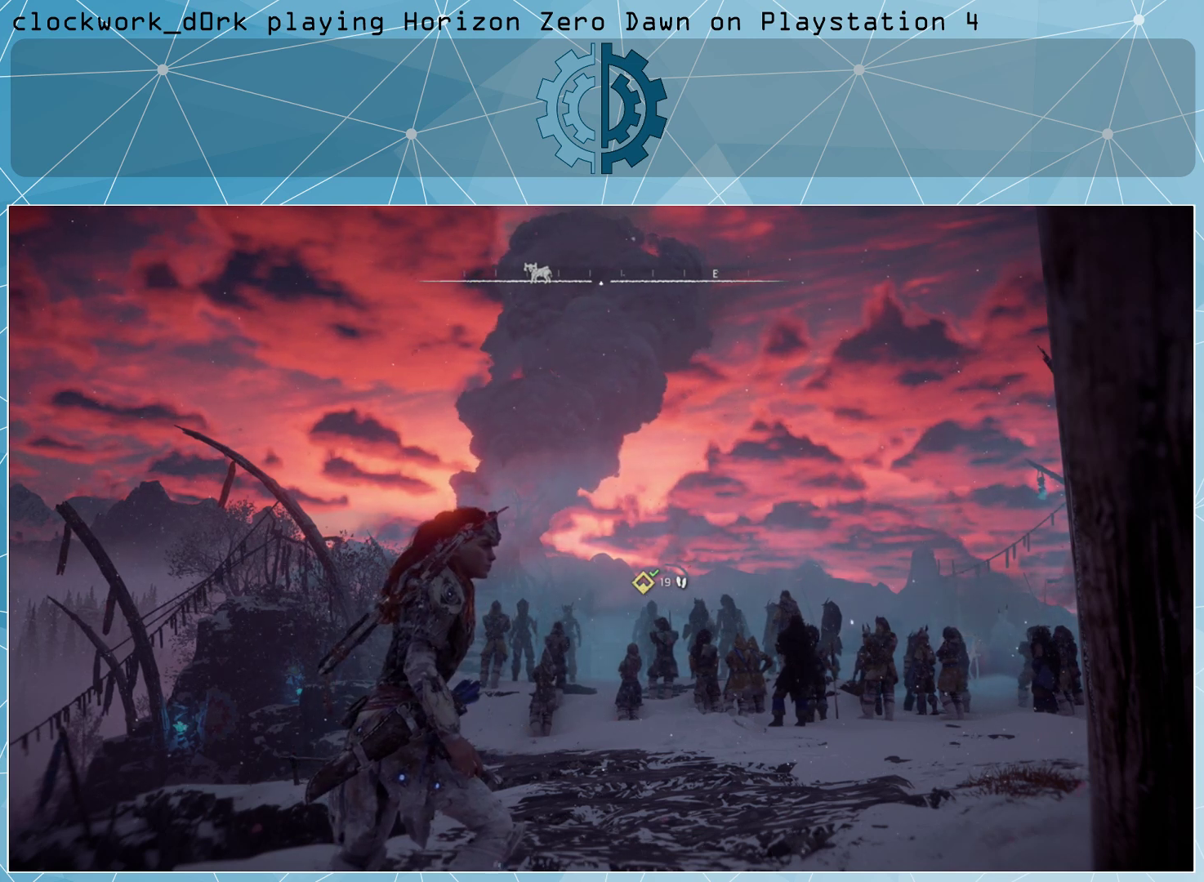
{"buttons": [], "left_stick": "center", "right_stick": "center", "events": []}
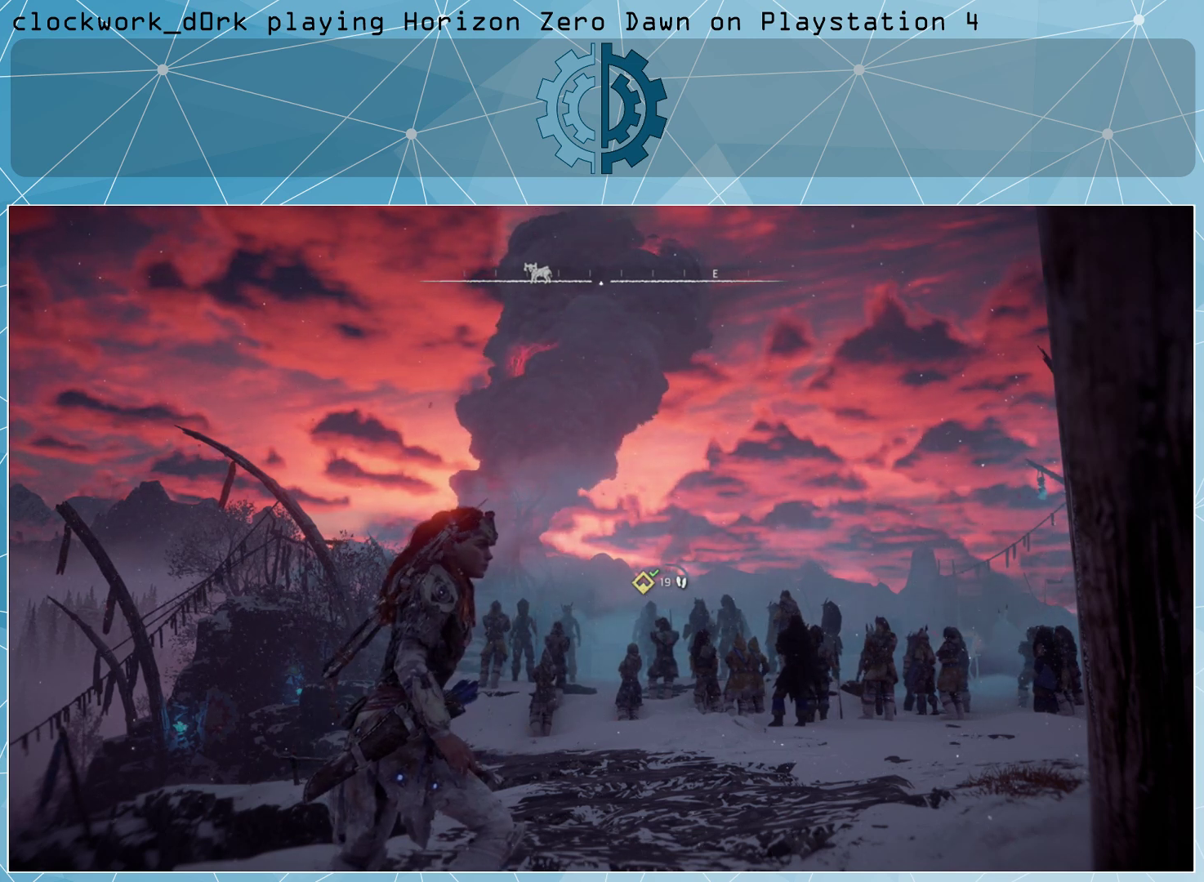
{"buttons": [], "left_stick": "center", "right_stick": "center", "events": []}
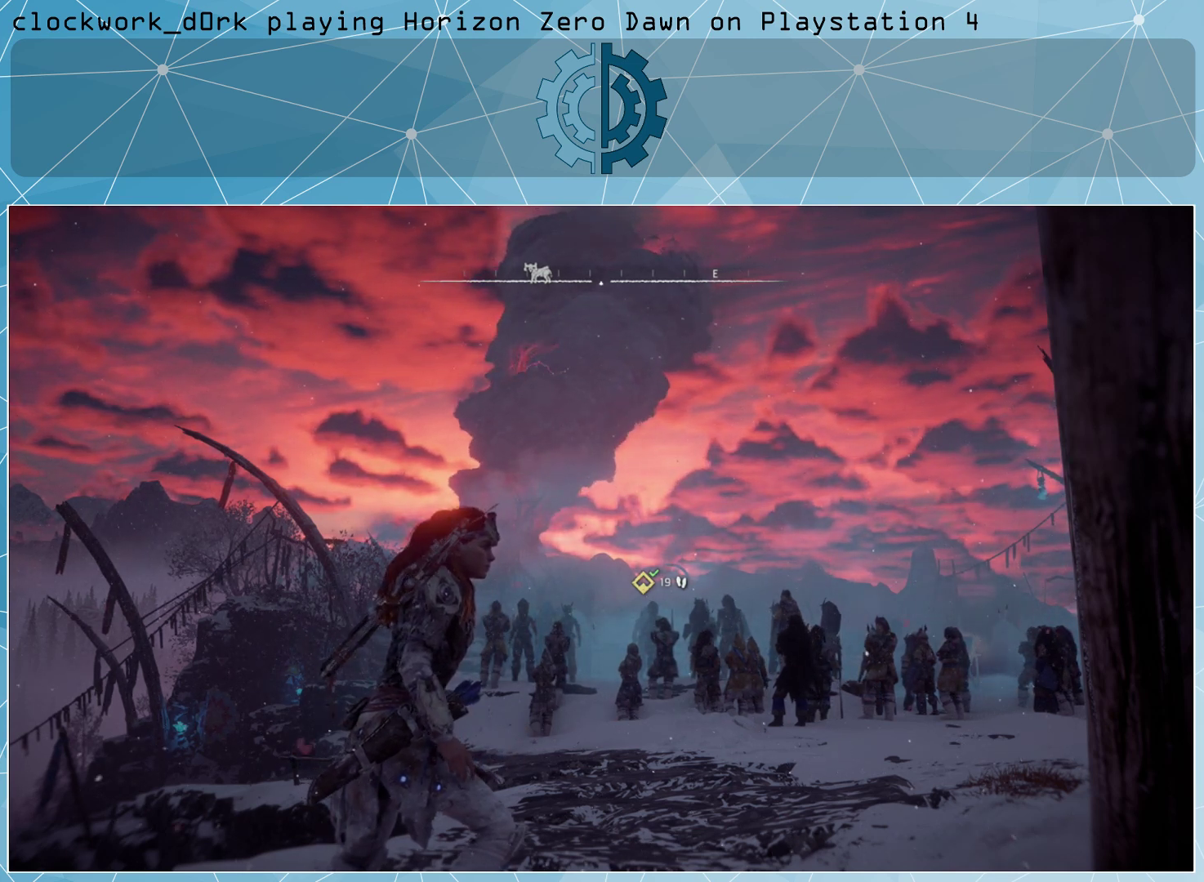
{"buttons": [], "left_stick": "up", "right_stick": "center", "events": [[67, "left_stick", "up"]]}
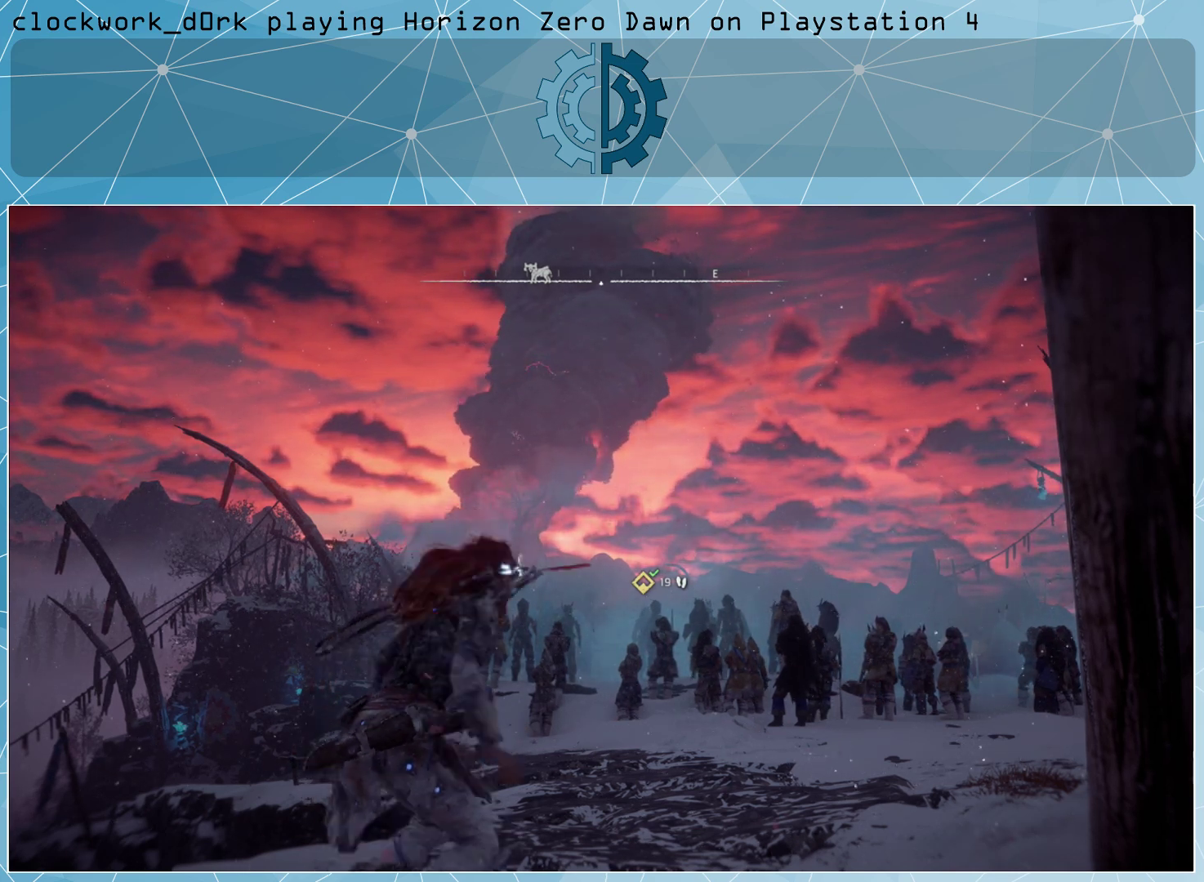
{"buttons": [], "left_stick": "center", "right_stick": "down-right", "events": [[133, "left_stick", "center"], [467, "right_stick", "down-right"]]}
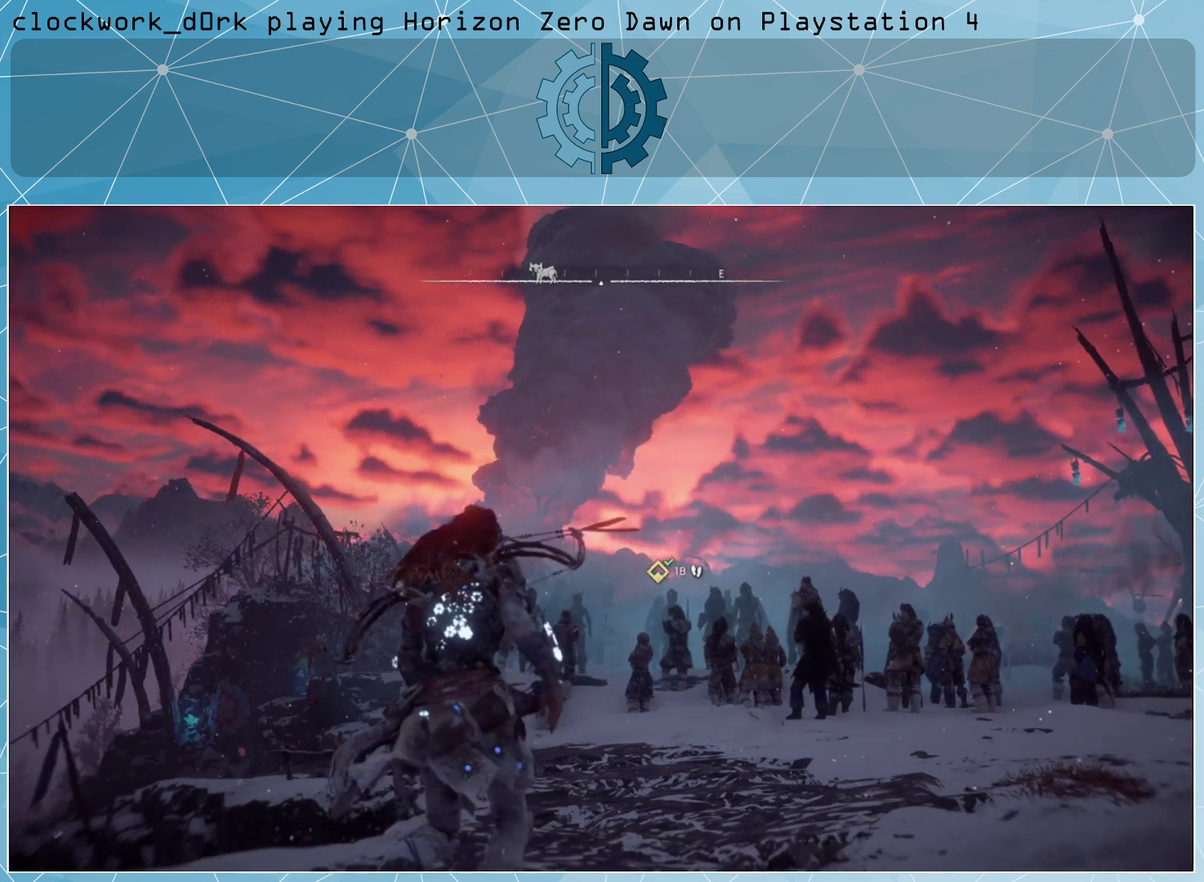
{"buttons": [], "left_stick": "up-right", "right_stick": "center", "events": [[133, "right_stick", "center"], [167, "left_stick", "up-right"]]}
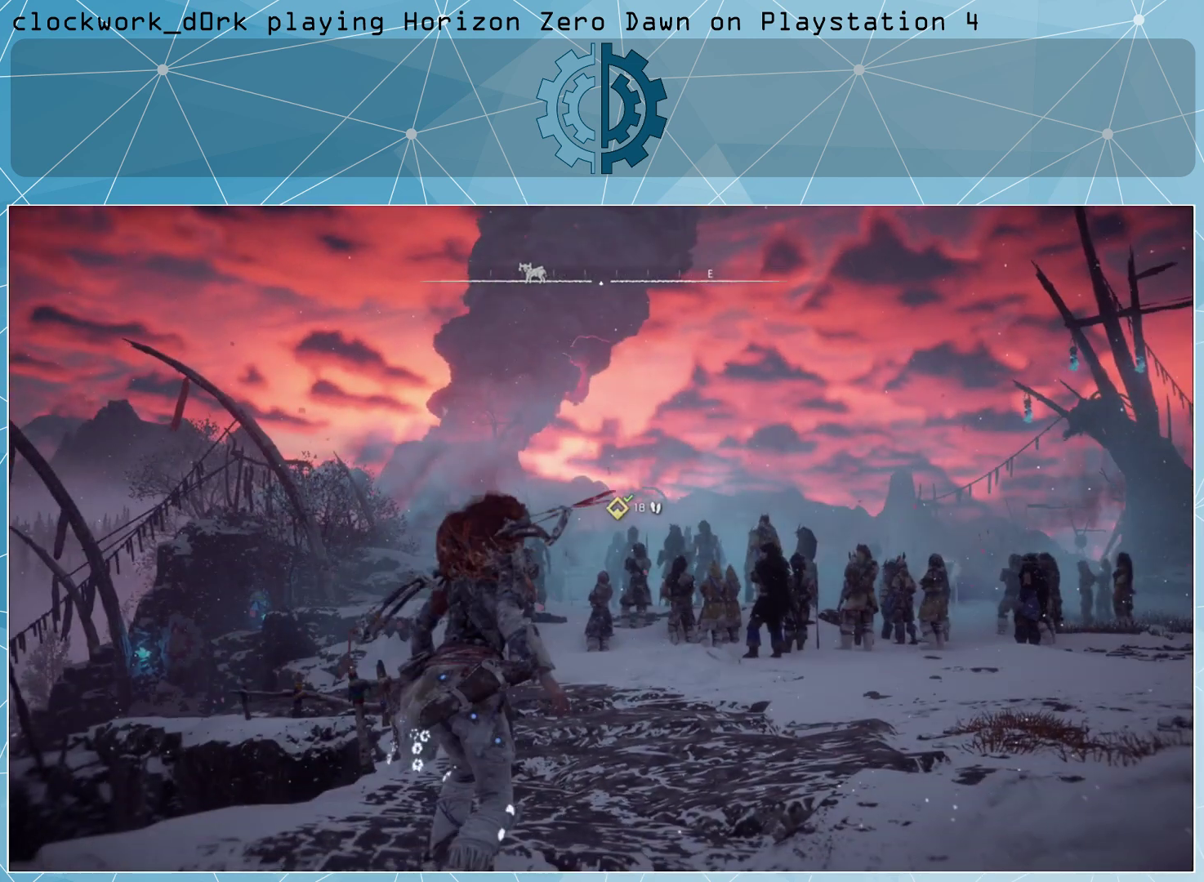
{"buttons": [], "left_stick": "up-right", "right_stick": "center", "events": []}
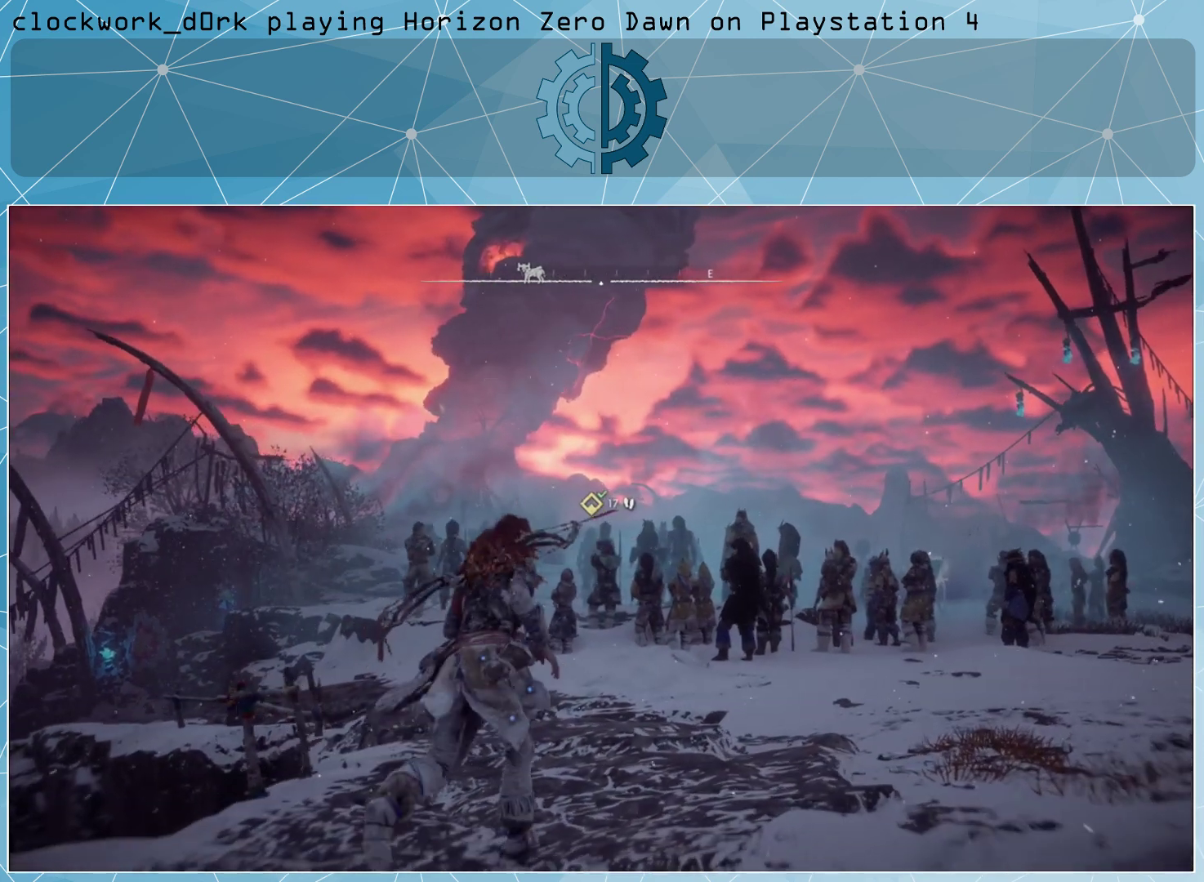
{"buttons": [], "left_stick": "up", "right_stick": "center", "events": [[433, "left_stick", "up"]]}
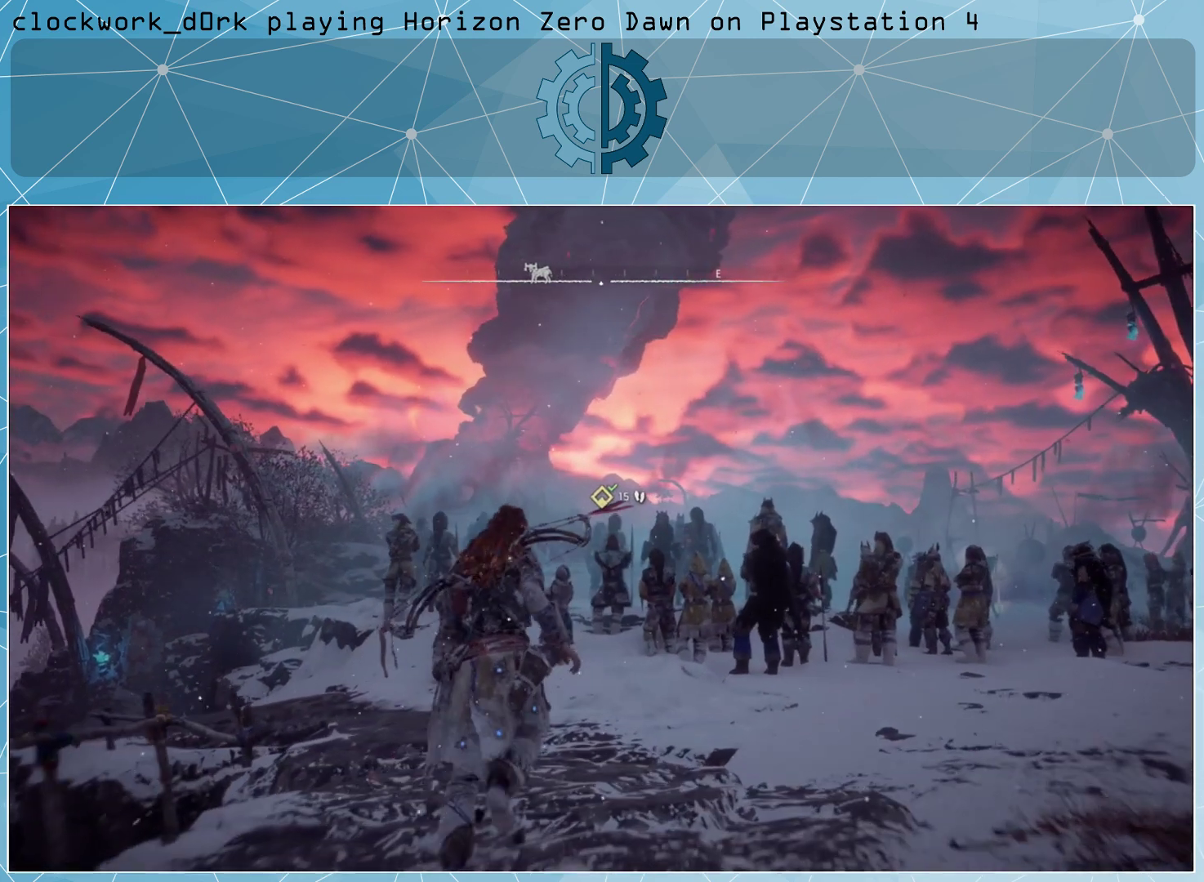
{"buttons": [], "left_stick": "center", "right_stick": "center", "events": [[367, "left_stick", "up-right"], [467, "left_stick", "center"]]}
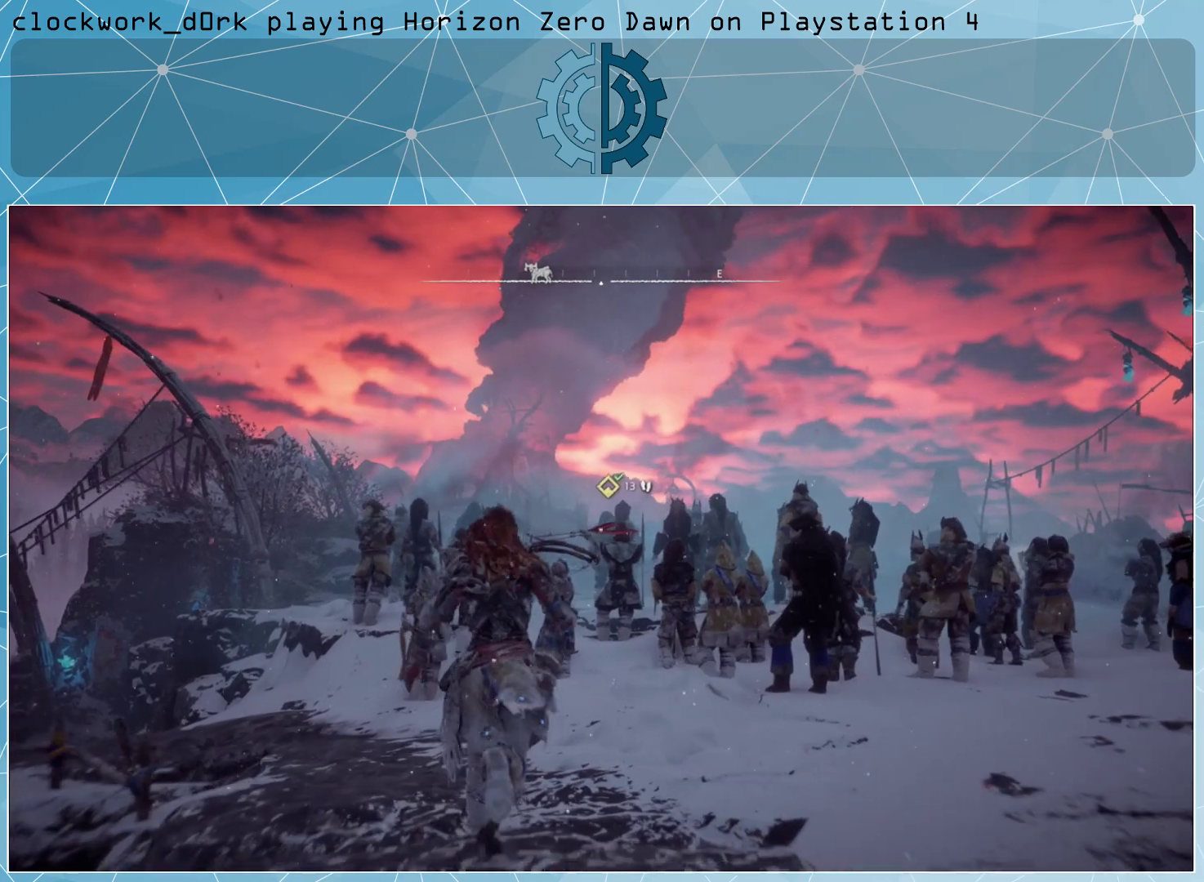
{"buttons": [], "left_stick": "up-right", "right_stick": "center", "events": [[333, "left_stick", "up-right"]]}
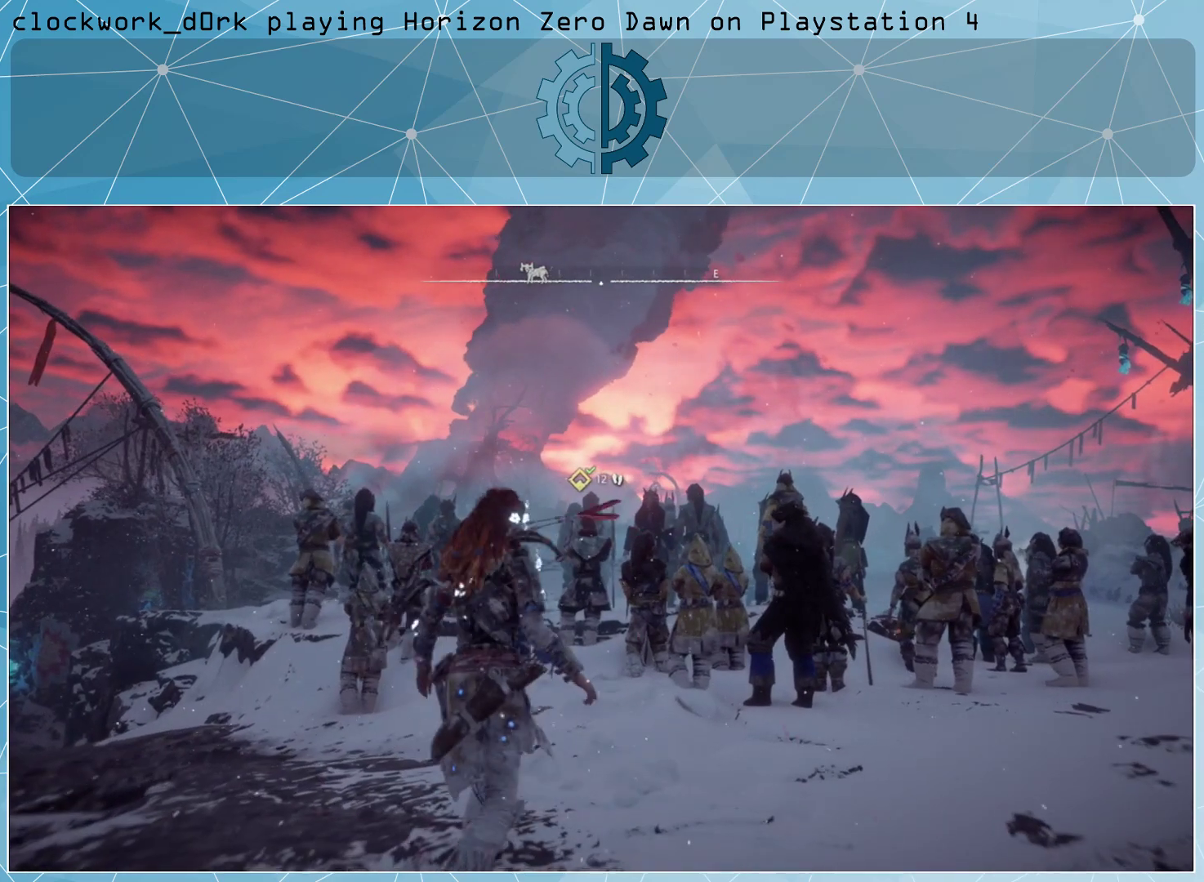
{"buttons": [], "left_stick": "up", "right_stick": "center", "events": [[100, "left_stick", "up"]]}
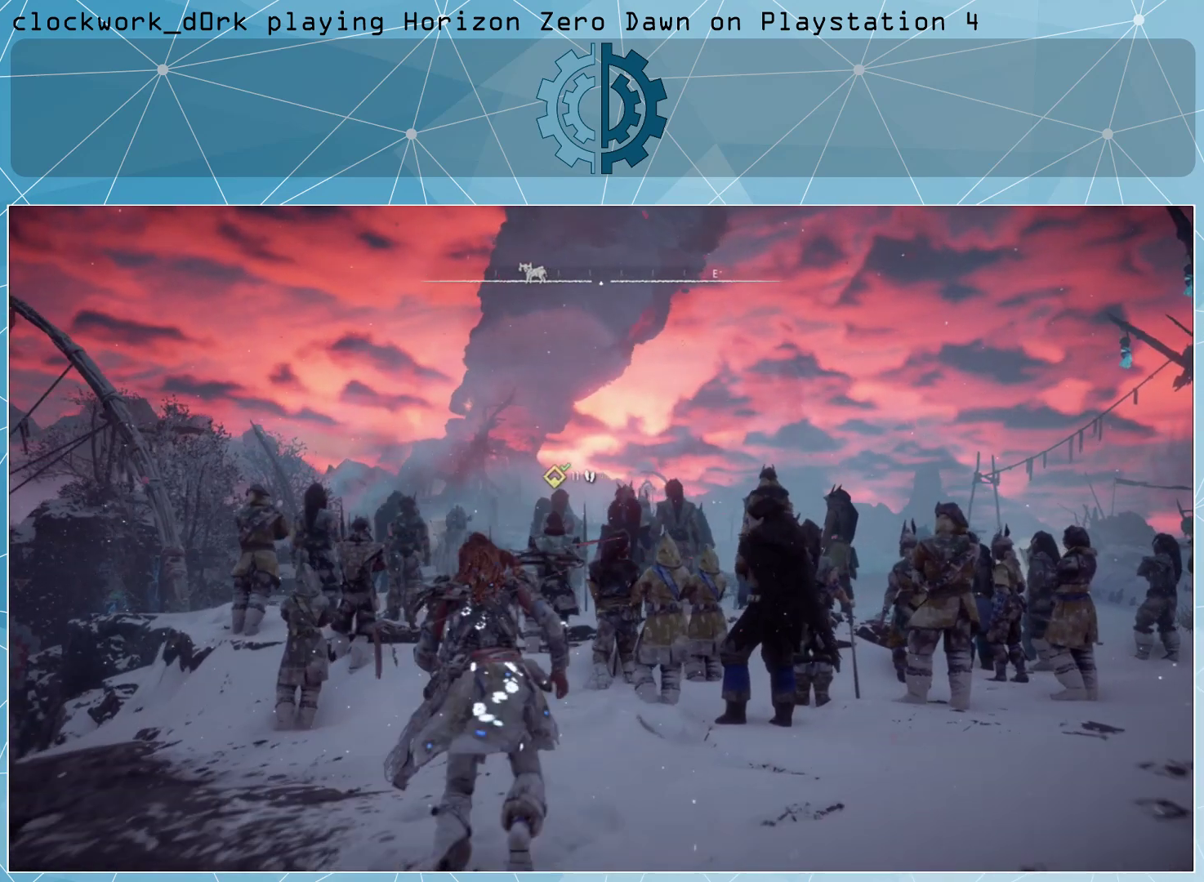
{"buttons": [], "left_stick": "center", "right_stick": "center", "events": [[67, "right_stick", "down"], [200, "right_stick", "center"], [500, "left_stick", "center"]]}